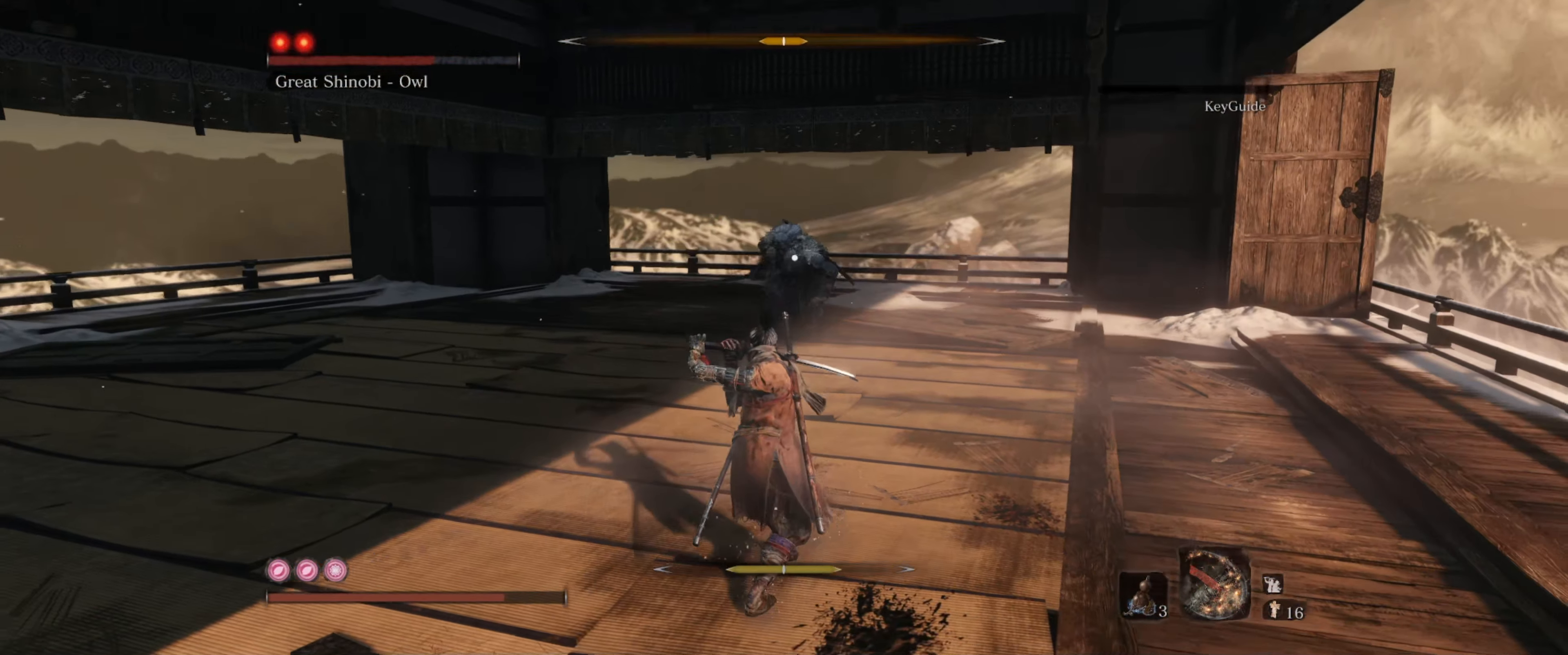
Gameplay with a controller (Xbox layout); each line is a JSON object with the inputs held at the frame after it. "events" lists button and stick changes between this image and that frame as [ms after this image, input, new state], when the widget could be followed in between. Not read: L3 R3.
{"buttons": ["L1"], "left_stick": "down-left", "right_stick": "center", "events": []}
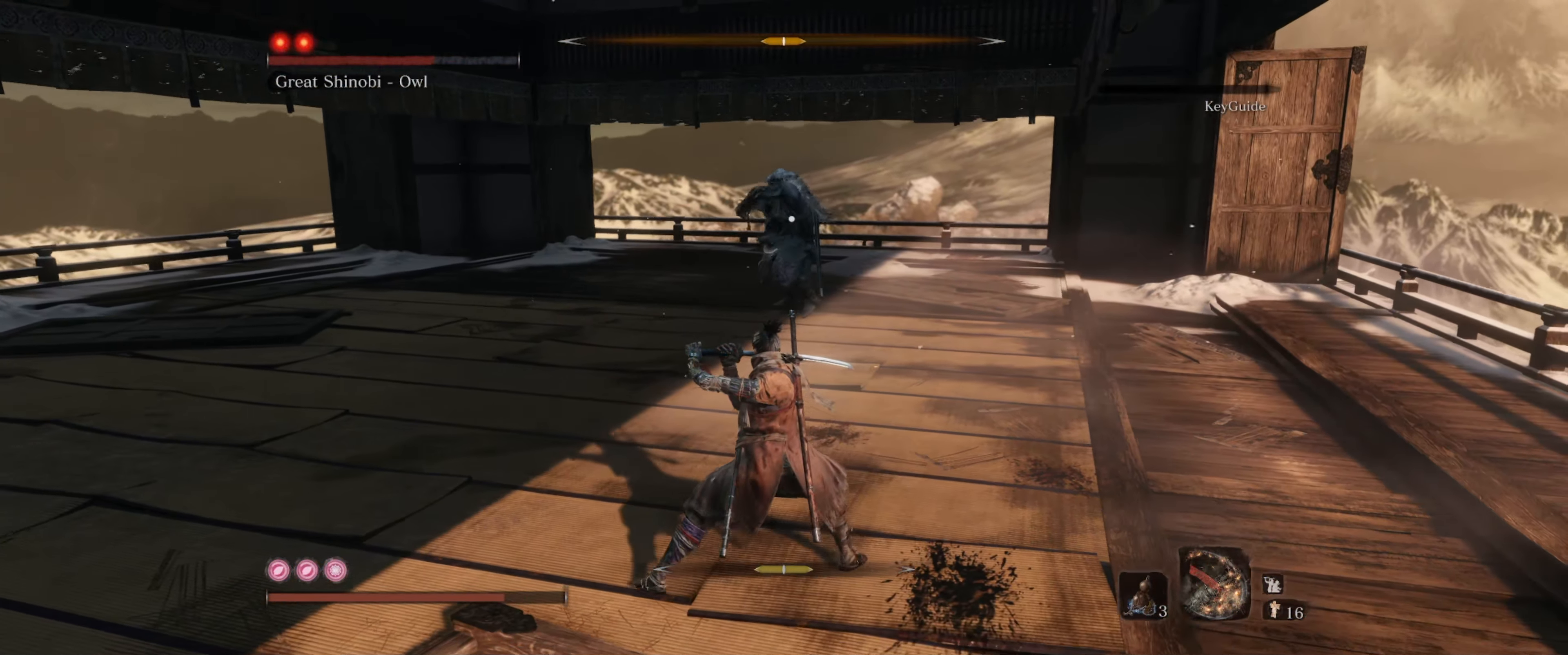
{"buttons": [], "left_stick": "down-left", "right_stick": "center", "events": [[500, "L1", "up"]]}
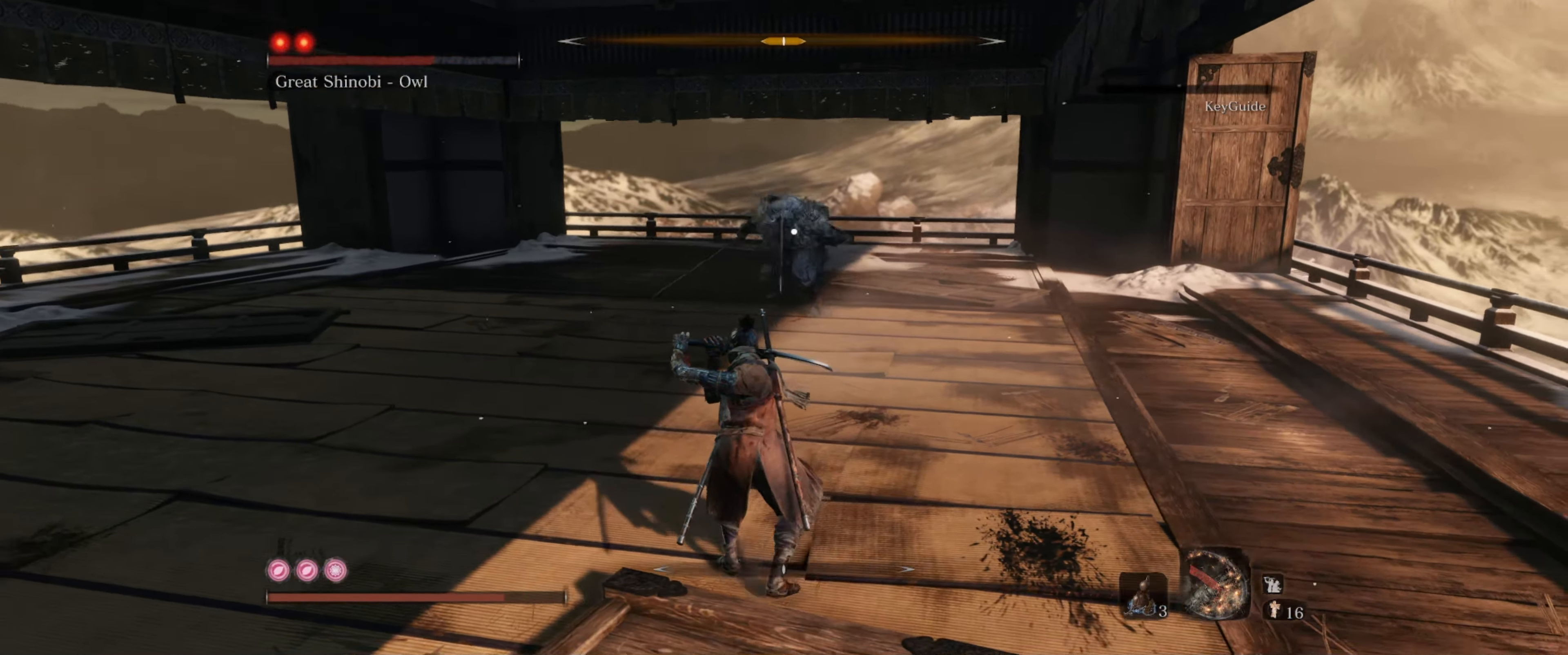
{"buttons": [], "left_stick": "left", "right_stick": "center", "events": [[66, "L1", "down"], [116, "left_stick", "left"], [383, "L1", "up"]]}
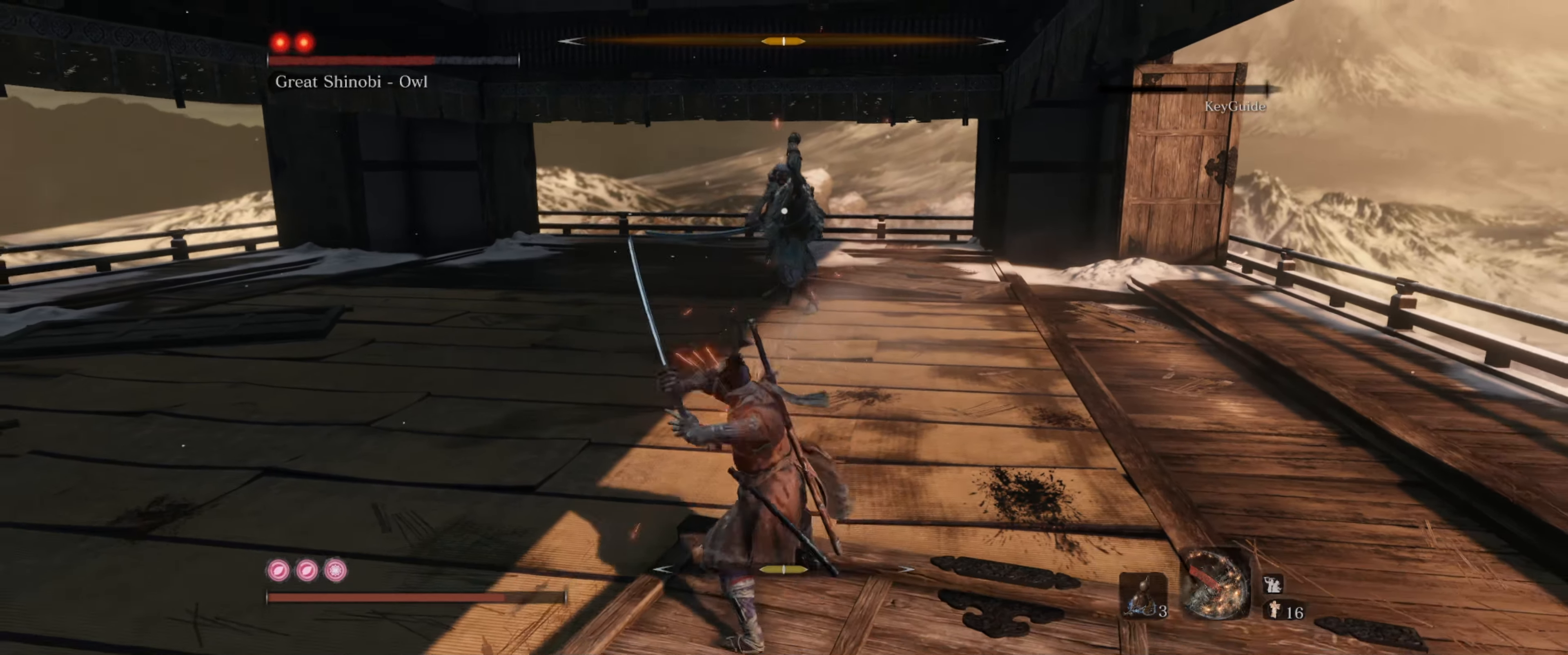
{"buttons": [], "left_stick": "left", "right_stick": "center", "events": [[133, "L1", "down"], [266, "L1", "up"]]}
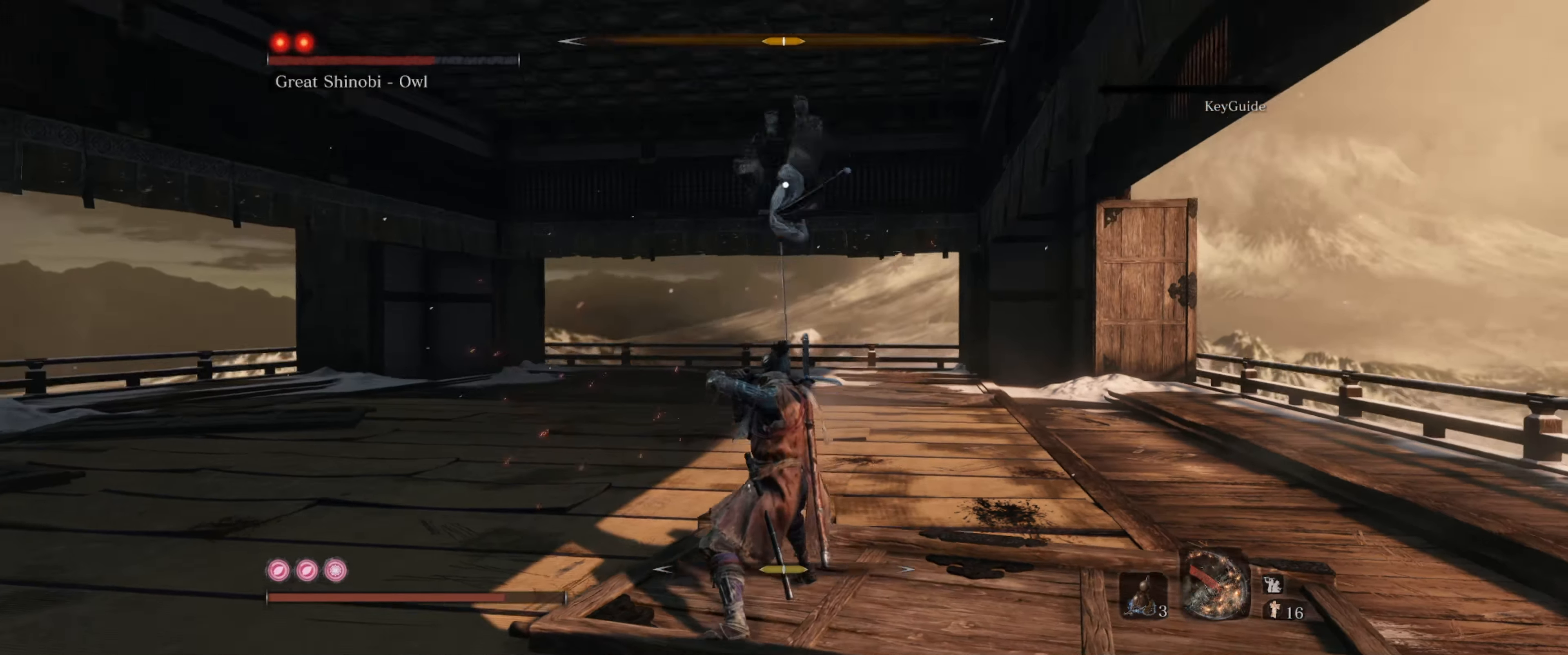
{"buttons": ["L1"], "left_stick": "left", "right_stick": "center", "events": [[416, "L1", "down"]]}
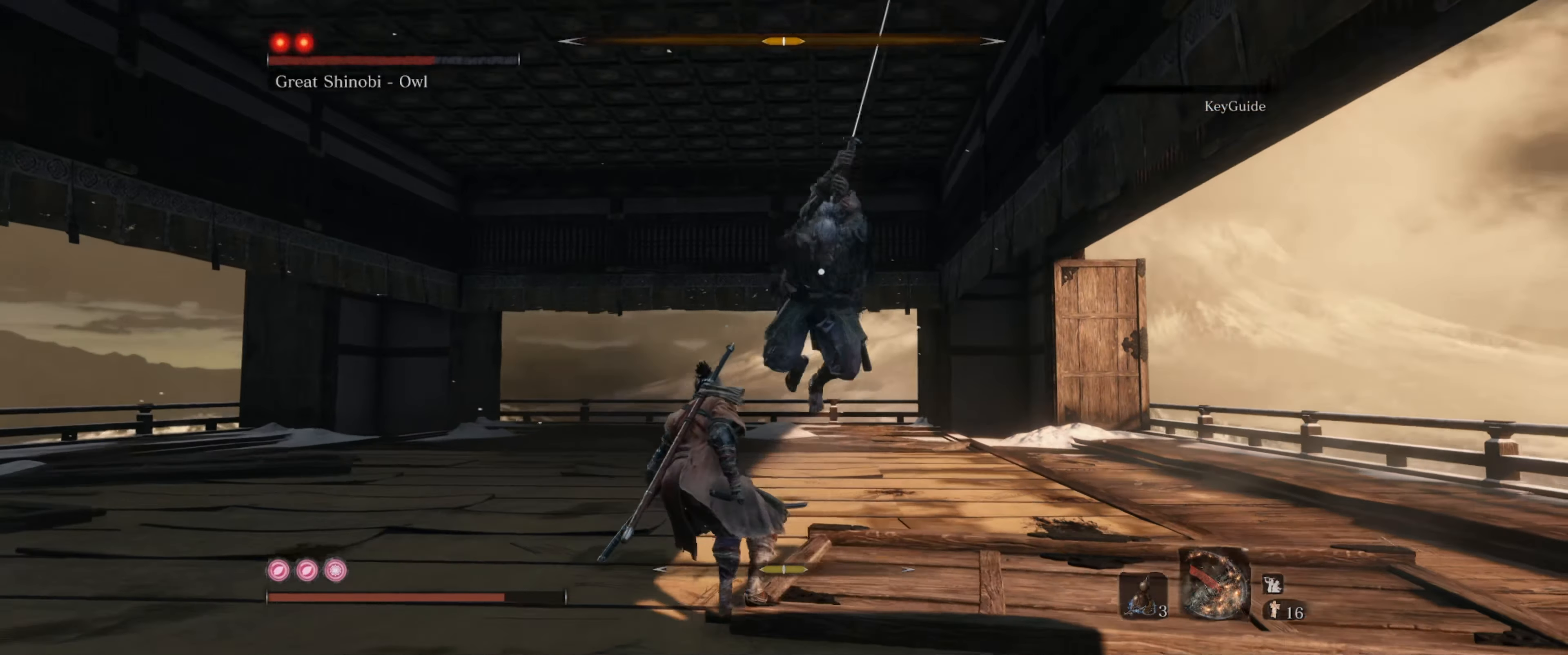
{"buttons": [], "left_stick": "up-left", "right_stick": "center", "events": [[33, "L1", "up"], [116, "L1", "down"], [233, "L1", "up"], [400, "left_stick", "up-left"]]}
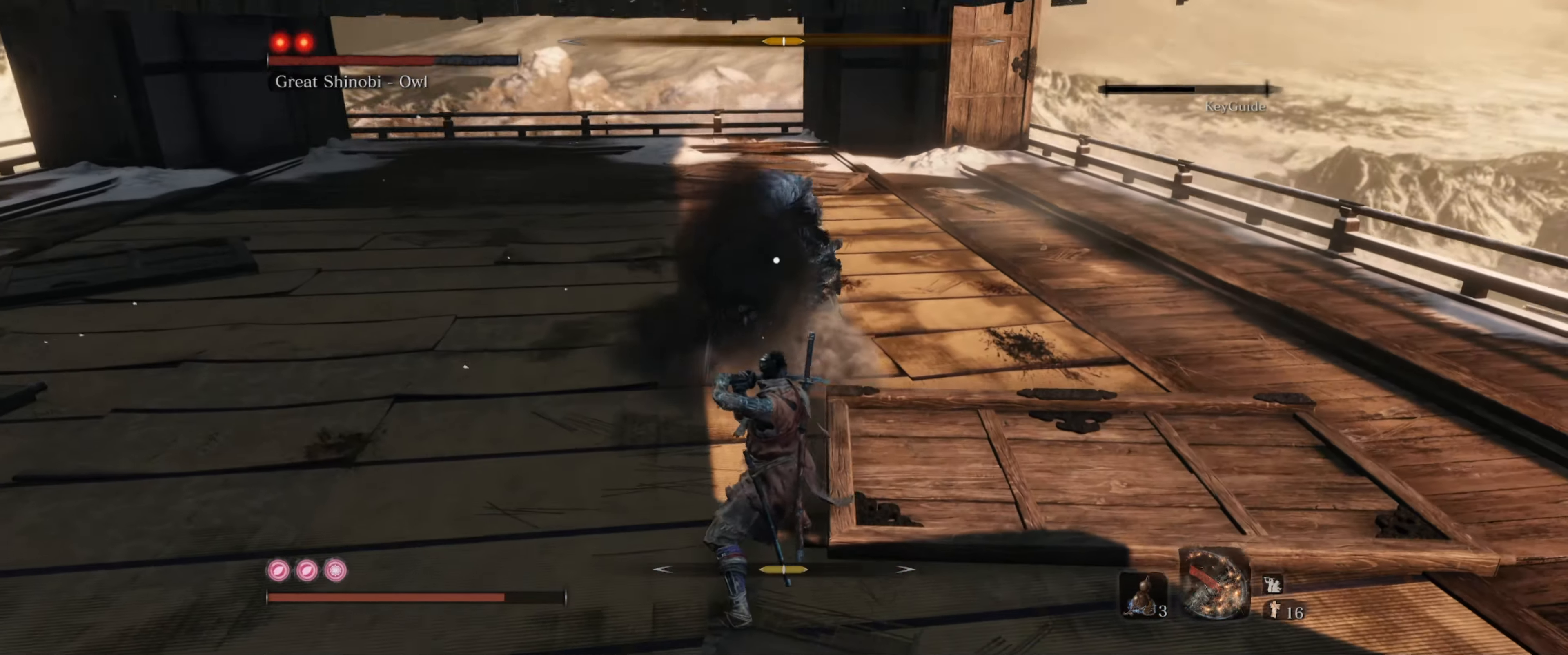
{"buttons": [], "left_stick": "center", "right_stick": "center", "events": [[133, "left_stick", "up"], [266, "R1", "down"], [383, "R1", "up"], [416, "left_stick", "center"]]}
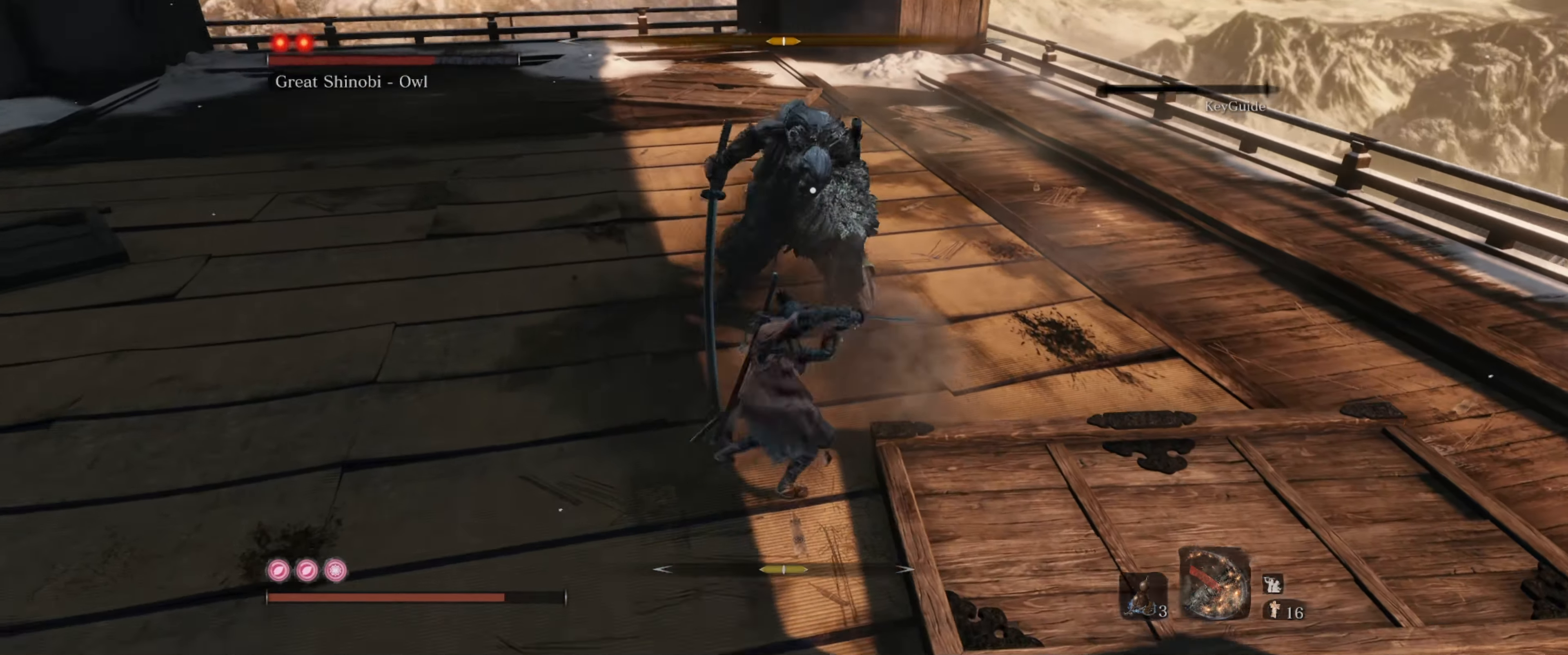
{"buttons": [], "left_stick": "center", "right_stick": "center", "events": [[100, "R1", "down"], [200, "R1", "up"], [283, "R1", "down"], [350, "R1", "up"], [400, "R1", "down"], [483, "R1", "up"]]}
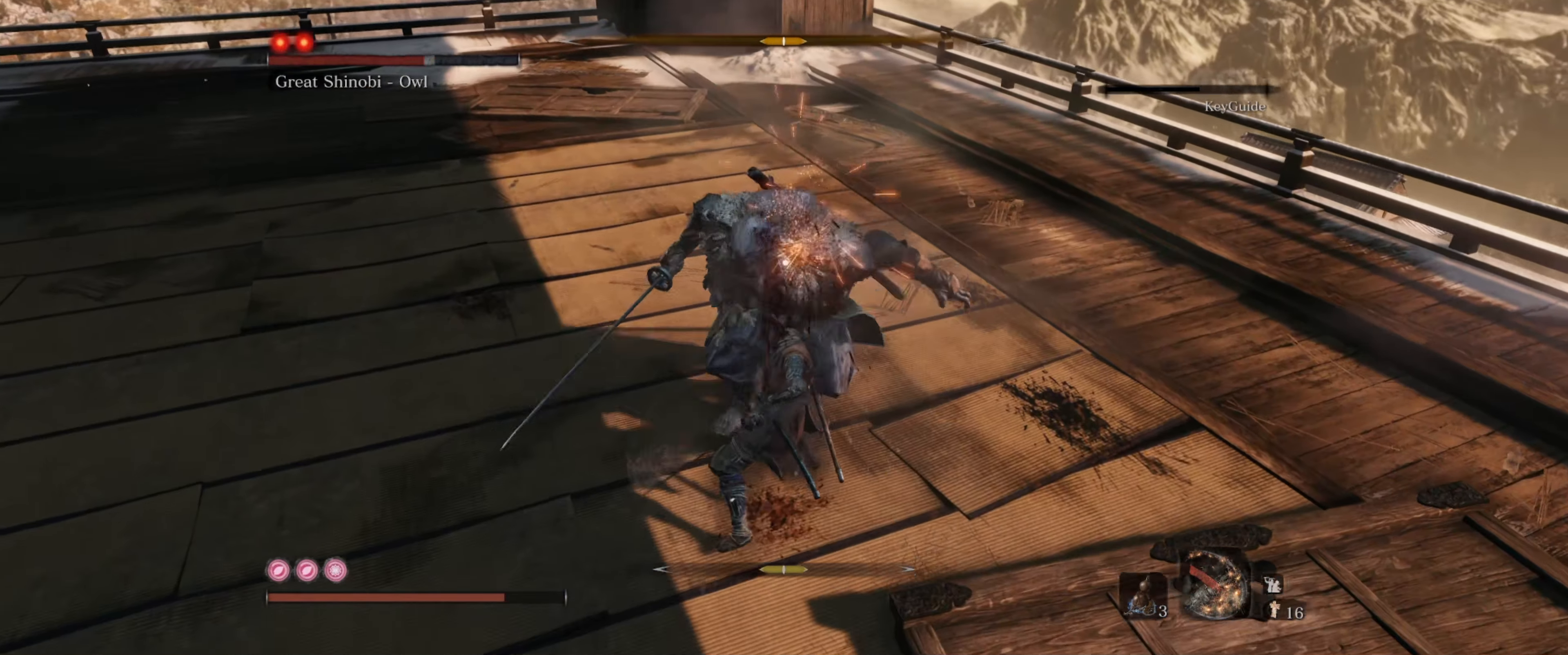
{"buttons": [], "left_stick": "down-left", "right_stick": "center", "events": [[66, "R1", "down"], [133, "R1", "up"], [183, "R1", "down"], [283, "R1", "up"], [416, "left_stick", "down-left"]]}
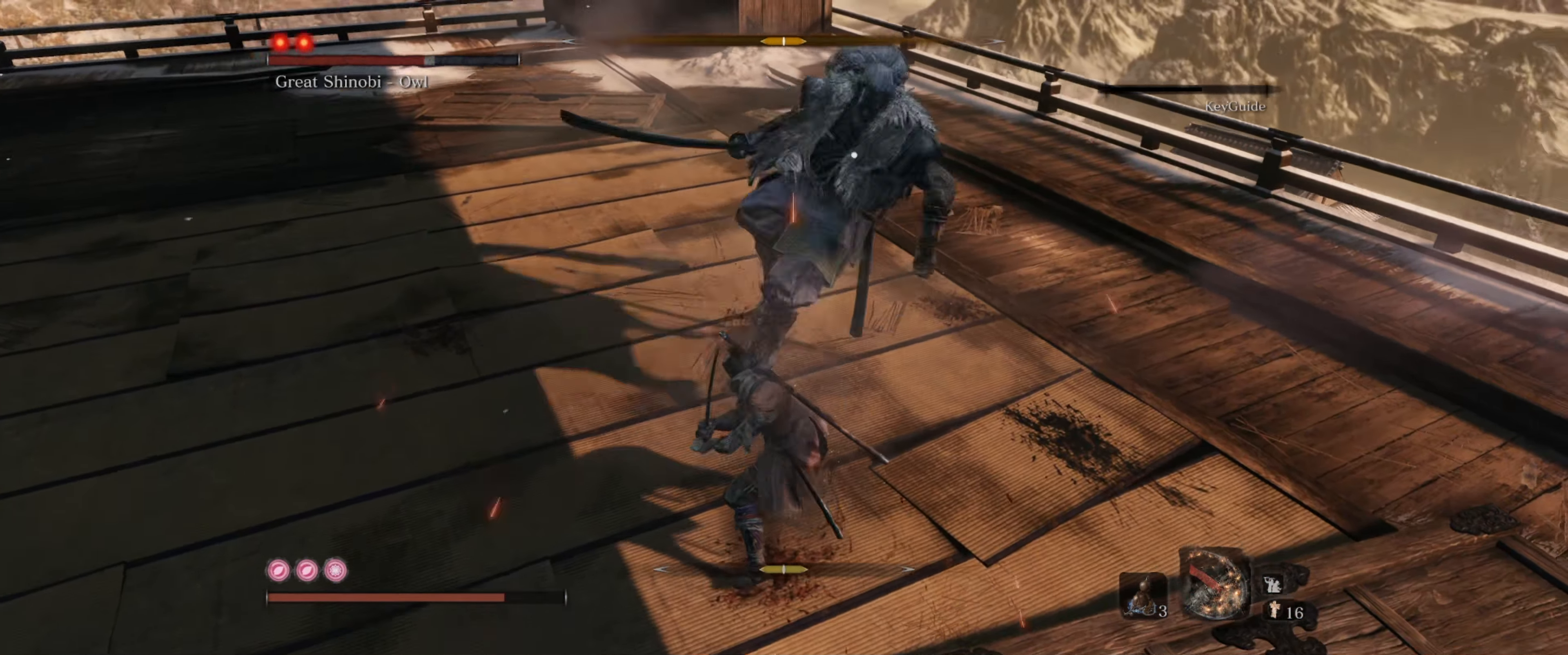
{"buttons": [], "left_stick": "down-left", "right_stick": "center", "events": []}
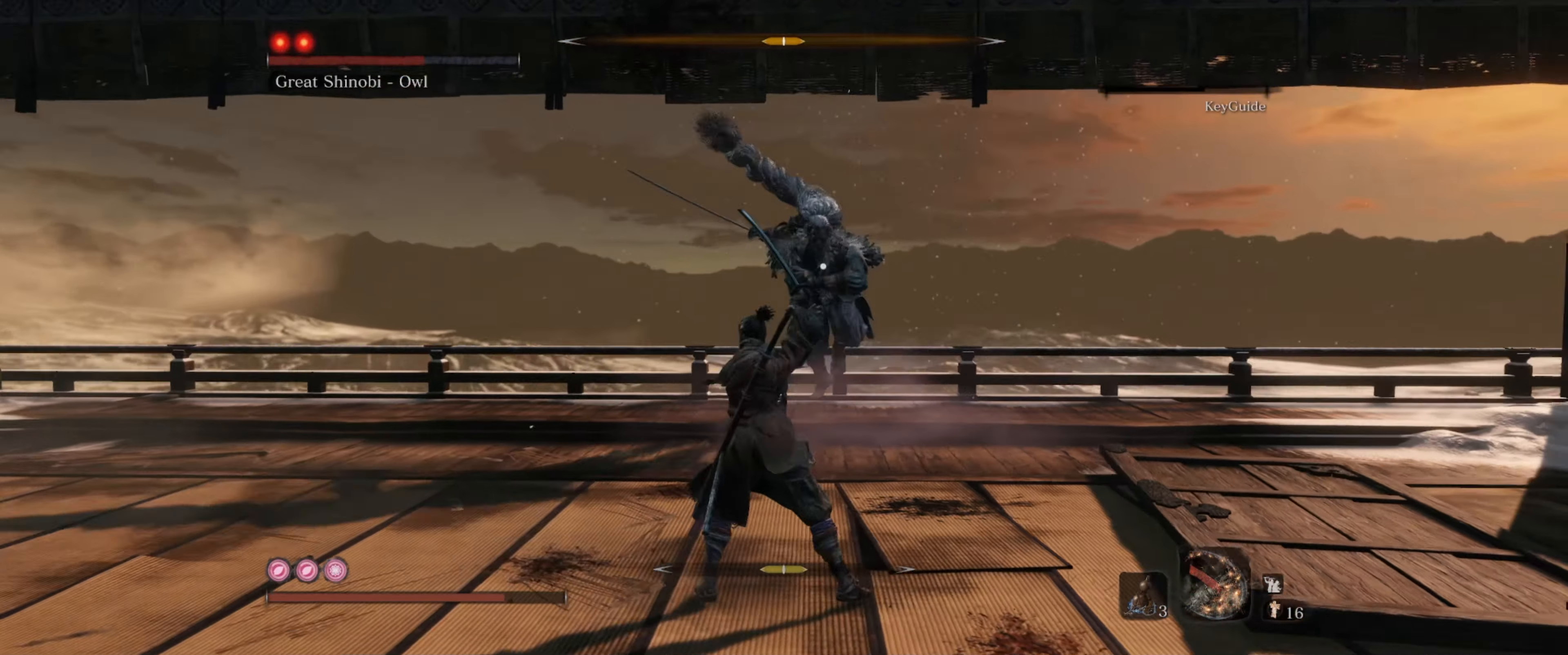
{"buttons": ["L1"], "left_stick": "down-left", "right_stick": "center", "events": [[433, "L1", "down"]]}
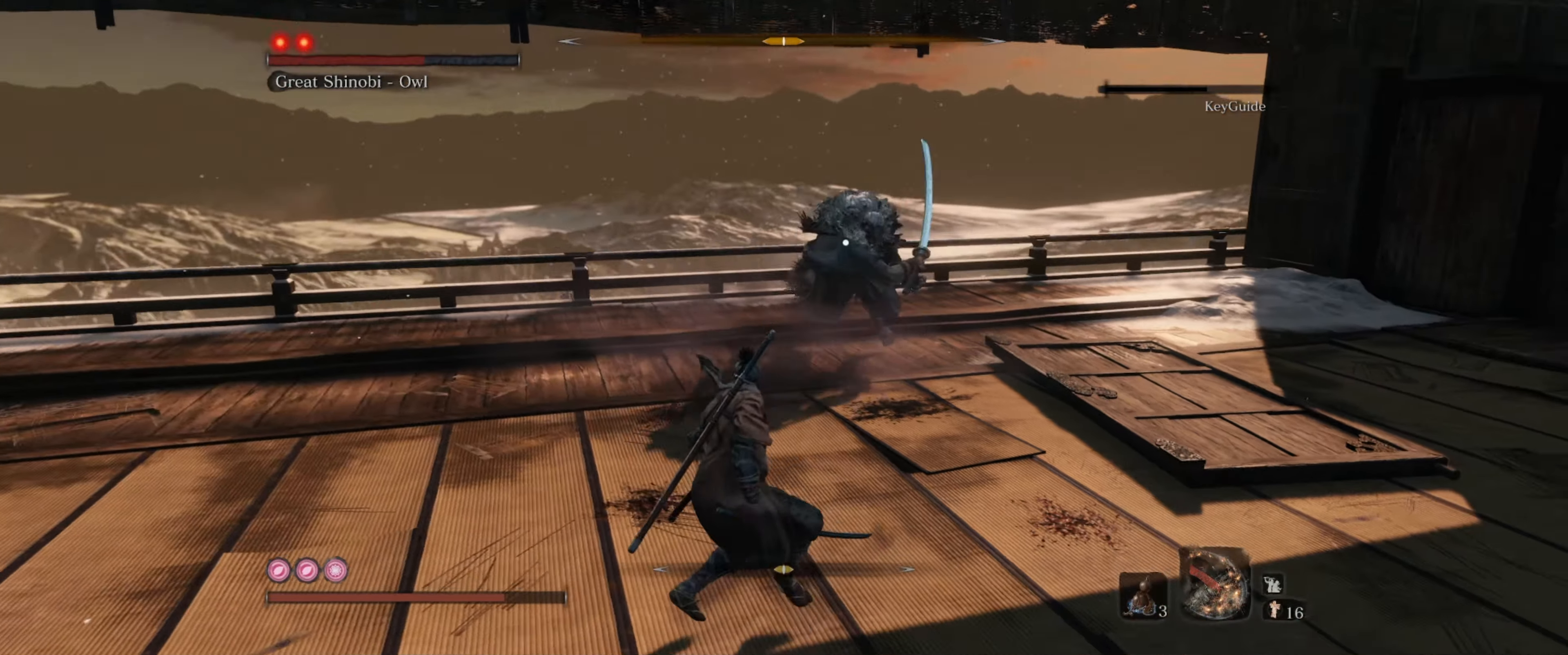
{"buttons": [], "left_stick": "down-left", "right_stick": "center", "events": [[250, "L1", "up"], [350, "L1", "down"], [450, "L1", "up"]]}
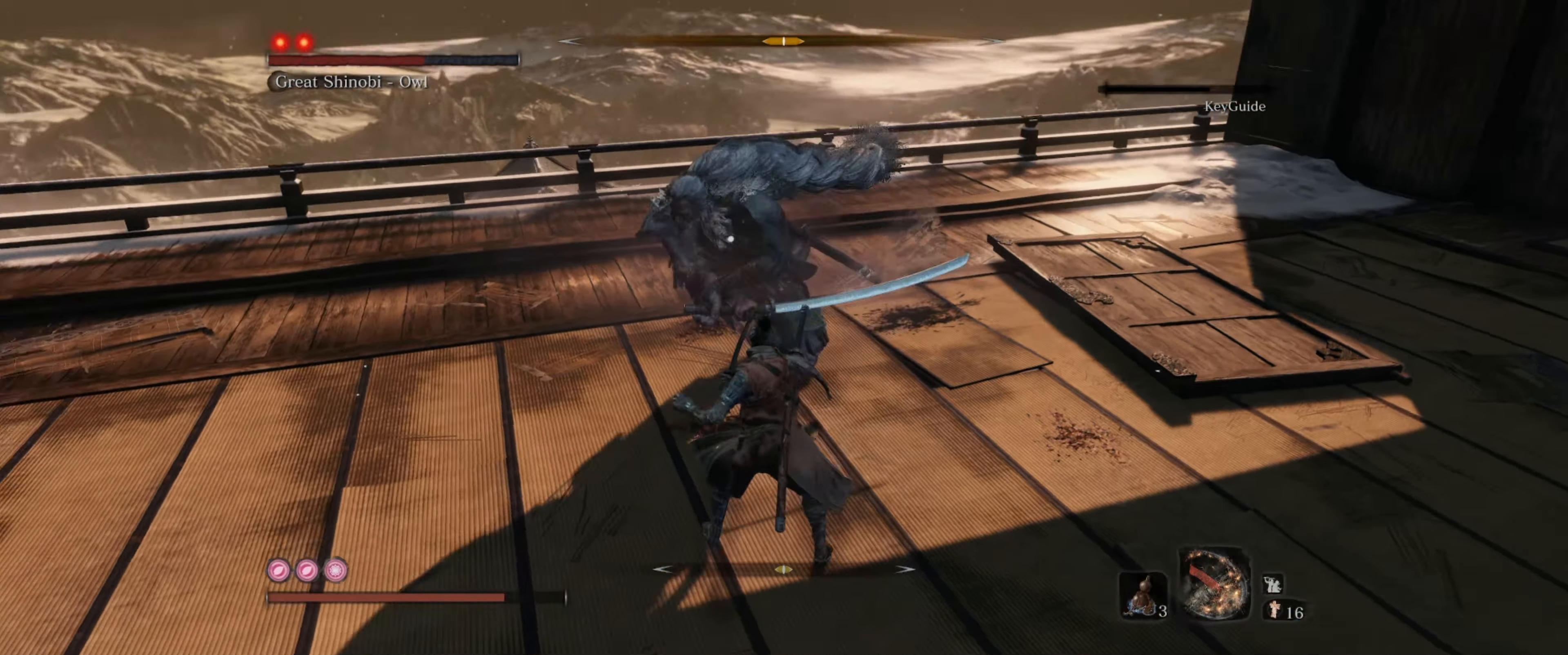
{"buttons": [], "left_stick": "down-left", "right_stick": "center", "events": [[50, "L1", "down"], [150, "L1", "up"], [233, "L1", "down"], [350, "L1", "up"]]}
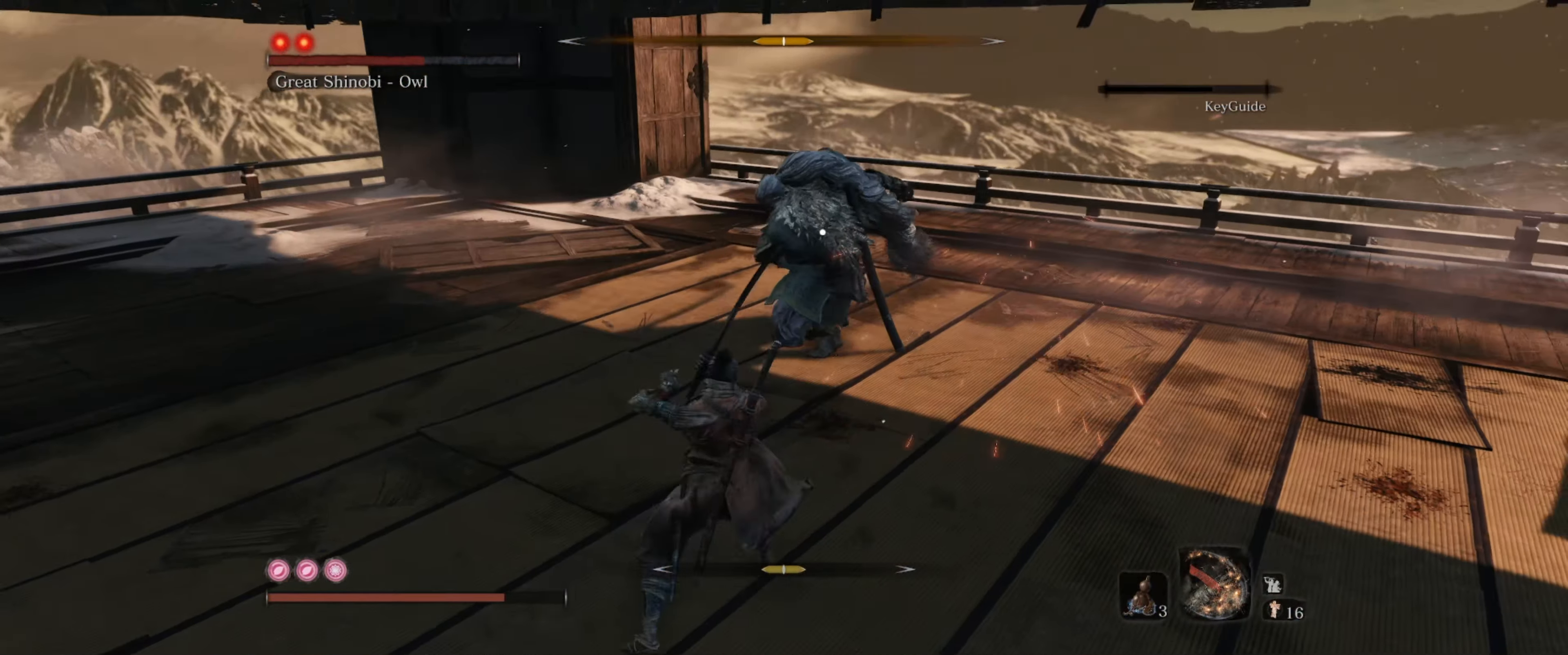
{"buttons": ["L1"], "left_stick": "down-left", "right_stick": "center", "events": [[350, "L1", "down"]]}
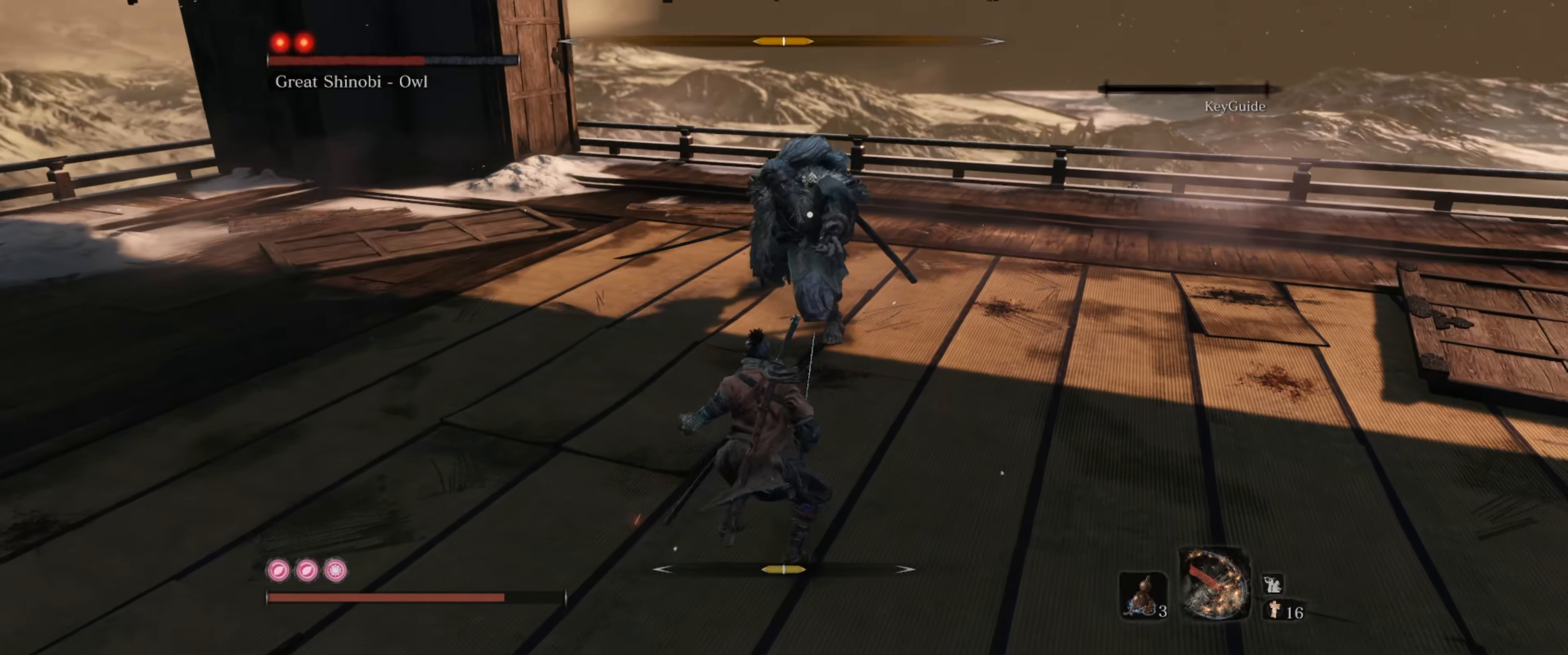
{"buttons": ["B"], "left_stick": "down-left", "right_stick": "center", "events": [[17, "L1", "up"], [67, "L1", "down"], [233, "L1", "up"], [433, "B", "down"]]}
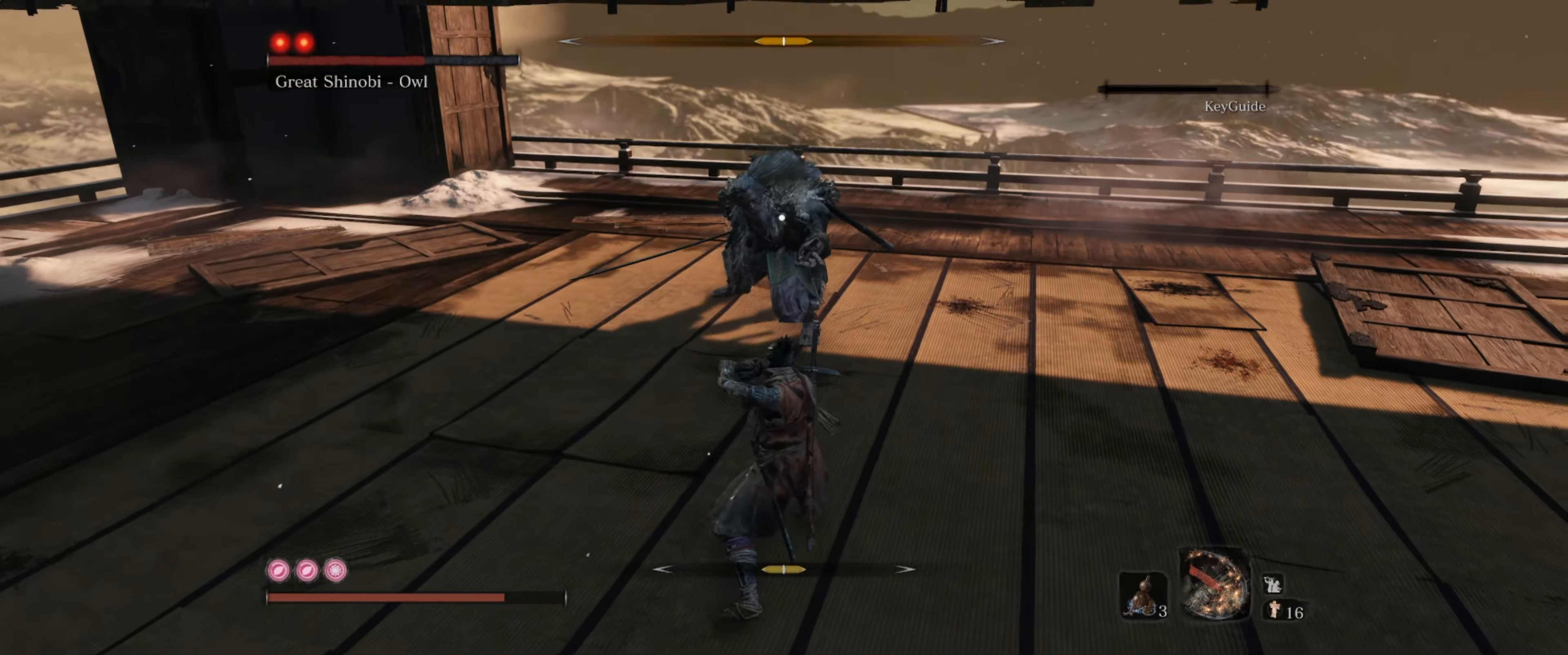
{"buttons": [], "left_stick": "down-left", "right_stick": "center", "events": [[50, "B", "up"]]}
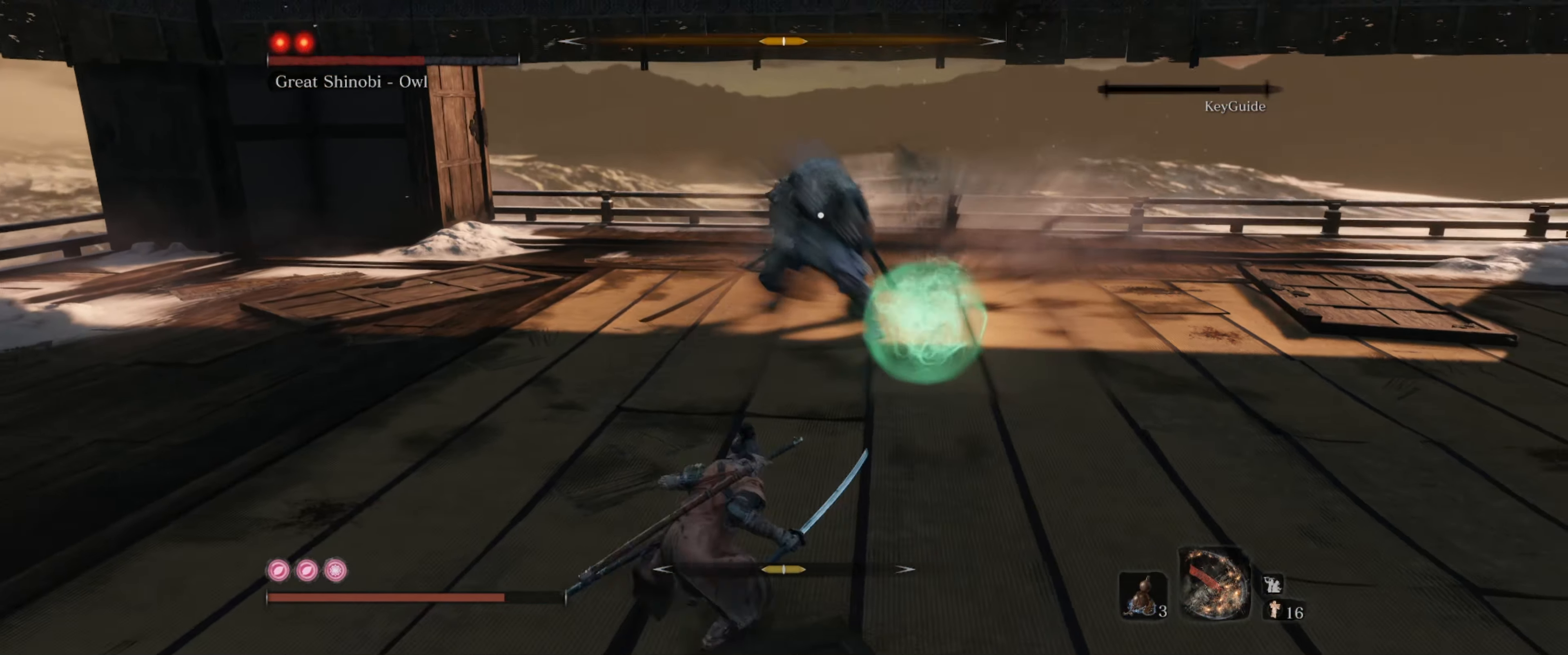
{"buttons": ["L1"], "left_stick": "down-left", "right_stick": "center", "events": [[67, "L1", "down"]]}
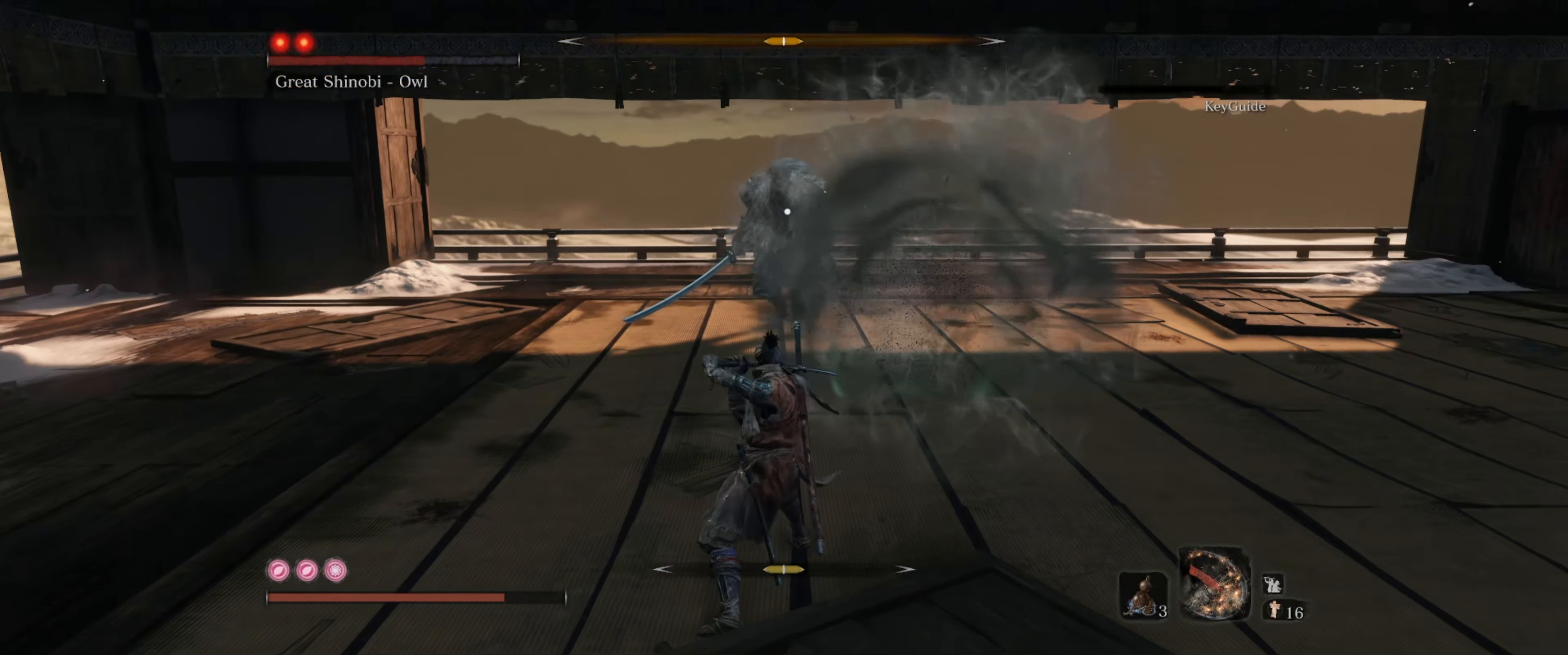
{"buttons": ["L1"], "left_stick": "left", "right_stick": "center", "events": [[467, "left_stick", "left"]]}
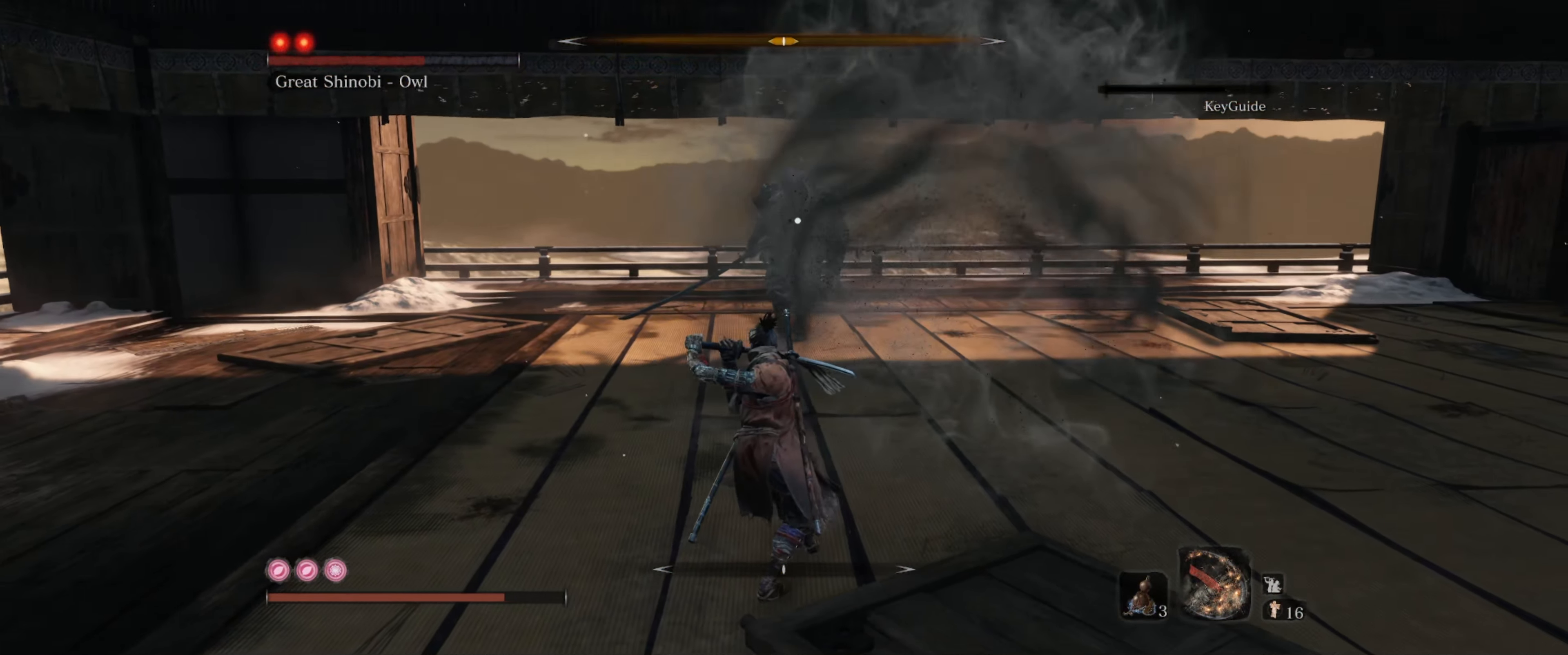
{"buttons": [], "left_stick": "left", "right_stick": "center", "events": [[50, "L1", "up"]]}
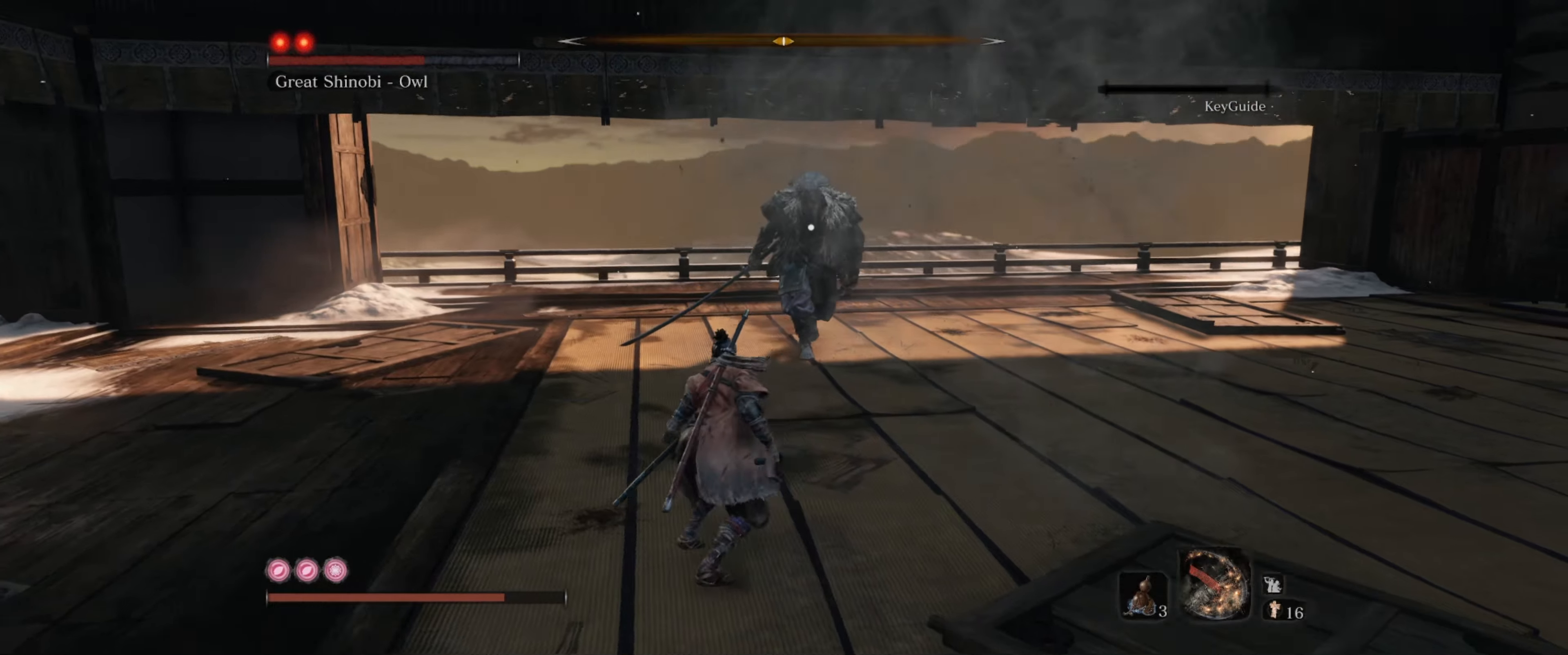
{"buttons": [], "left_stick": "left", "right_stick": "center", "events": []}
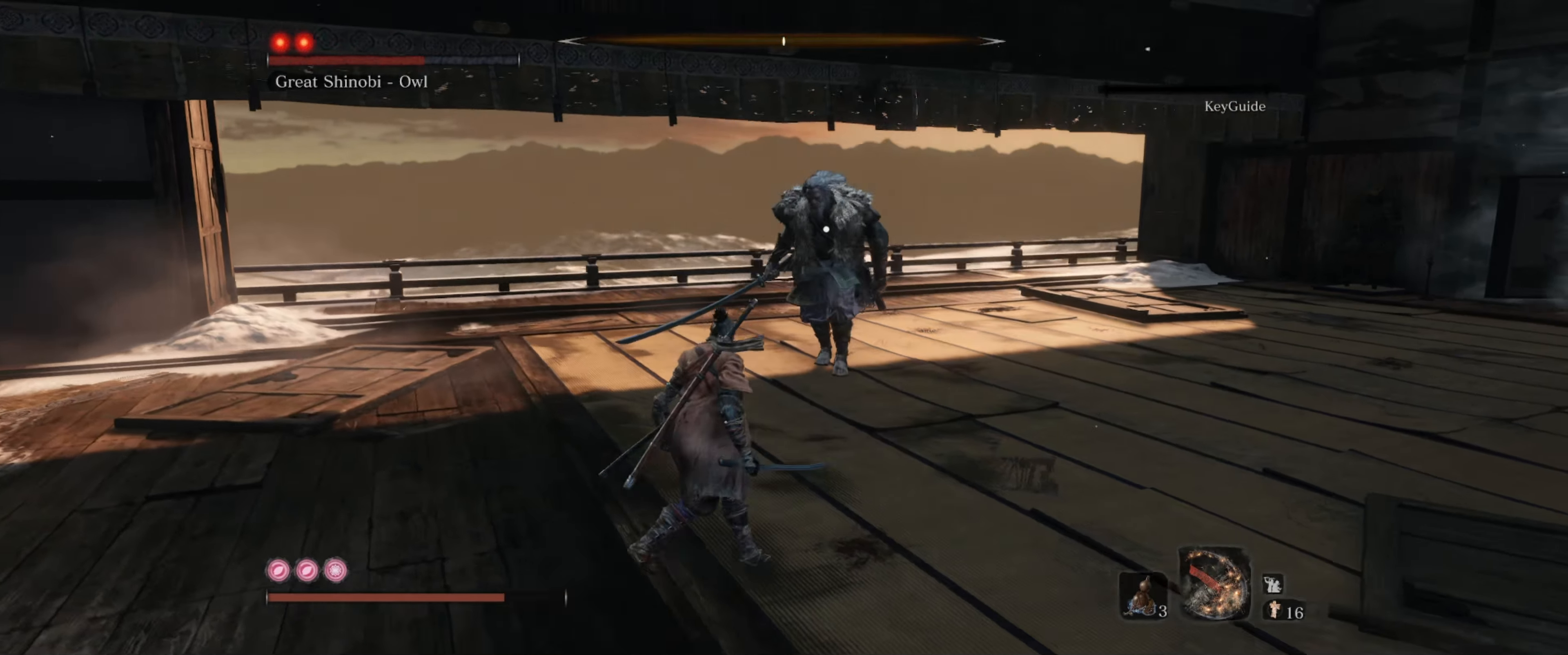
{"buttons": [], "left_stick": "up-left", "right_stick": "center", "events": [[217, "left_stick", "up-left"]]}
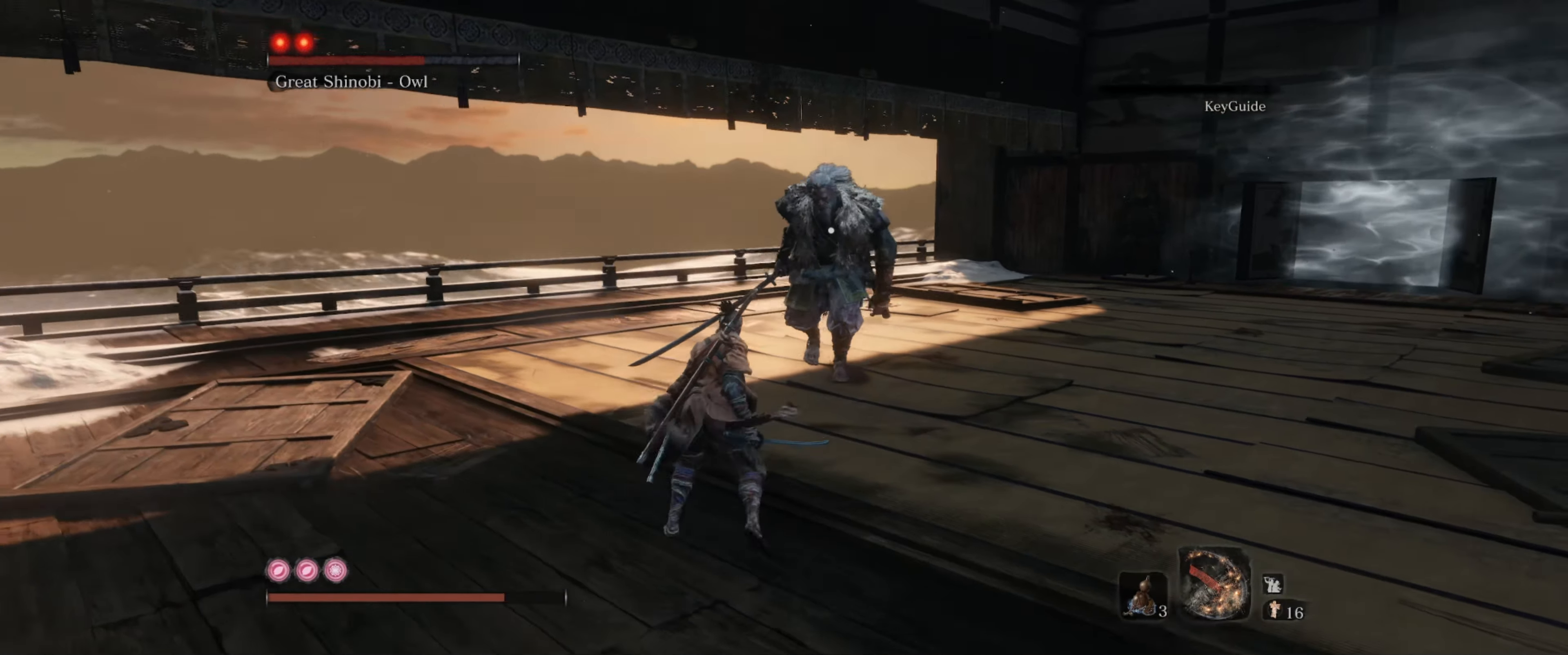
{"buttons": [], "left_stick": "center", "right_stick": "center", "events": [[17, "left_stick", "up"], [100, "R1", "down"], [217, "R1", "up"], [267, "left_stick", "center"]]}
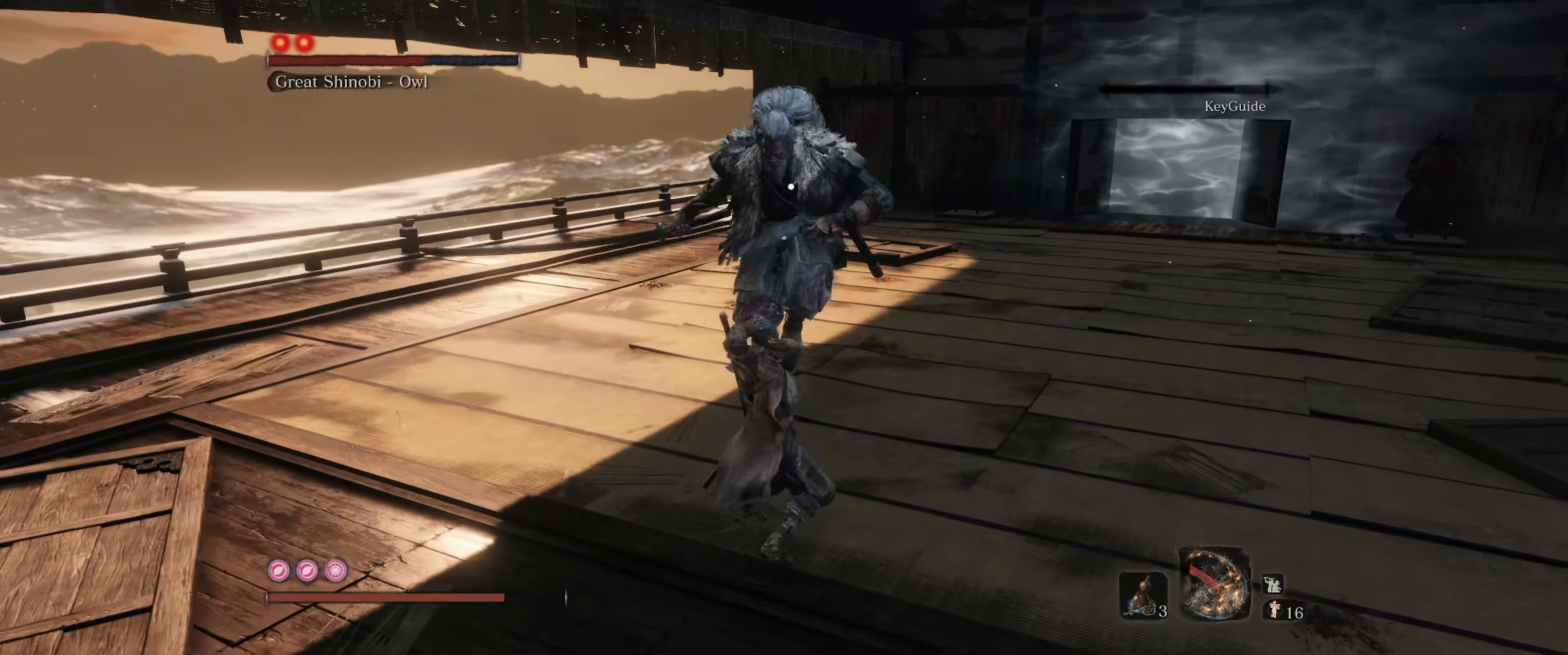
{"buttons": [], "left_stick": "down", "right_stick": "center", "events": [[50, "left_stick", "down"], [167, "L1", "down"], [317, "L1", "up"]]}
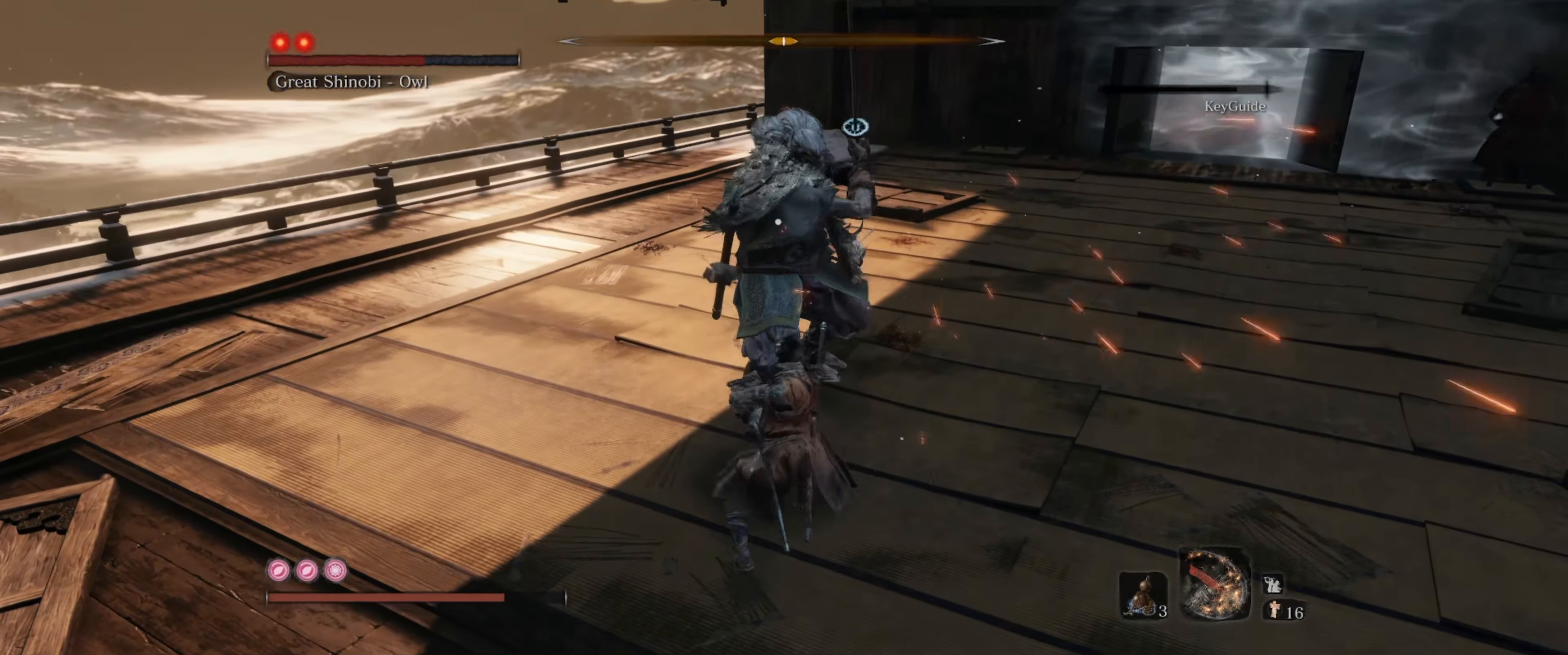
{"buttons": [], "left_stick": "down", "right_stick": "center", "events": [[84, "L1", "down"], [234, "L1", "up"], [367, "L1", "down"], [484, "L1", "up"]]}
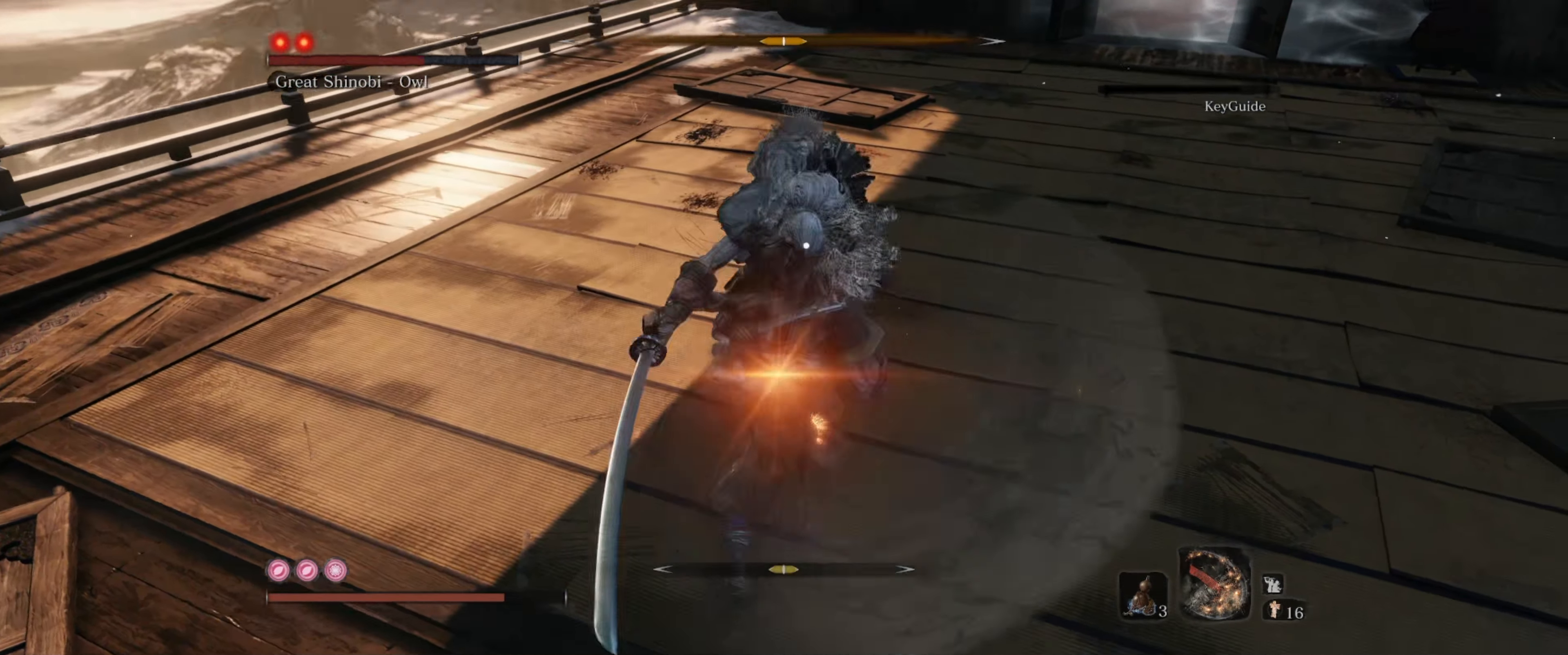
{"buttons": ["L1"], "left_stick": "down-left", "right_stick": "center", "events": [[67, "L1", "down"], [67, "left_stick", "down-left"], [250, "L1", "up"], [384, "L1", "down"]]}
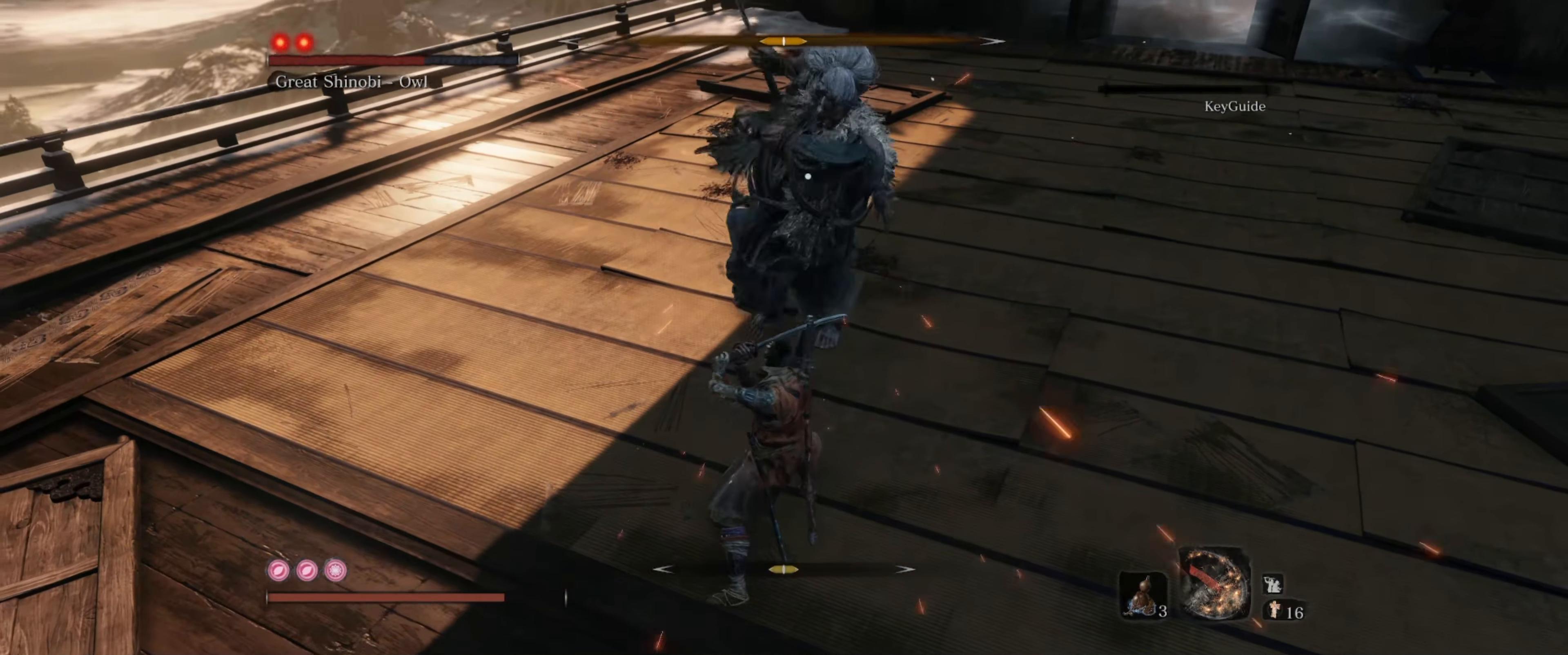
{"buttons": [], "left_stick": "down-left", "right_stick": "center", "events": [[50, "L1", "up"], [250, "L1", "down"], [434, "L1", "up"]]}
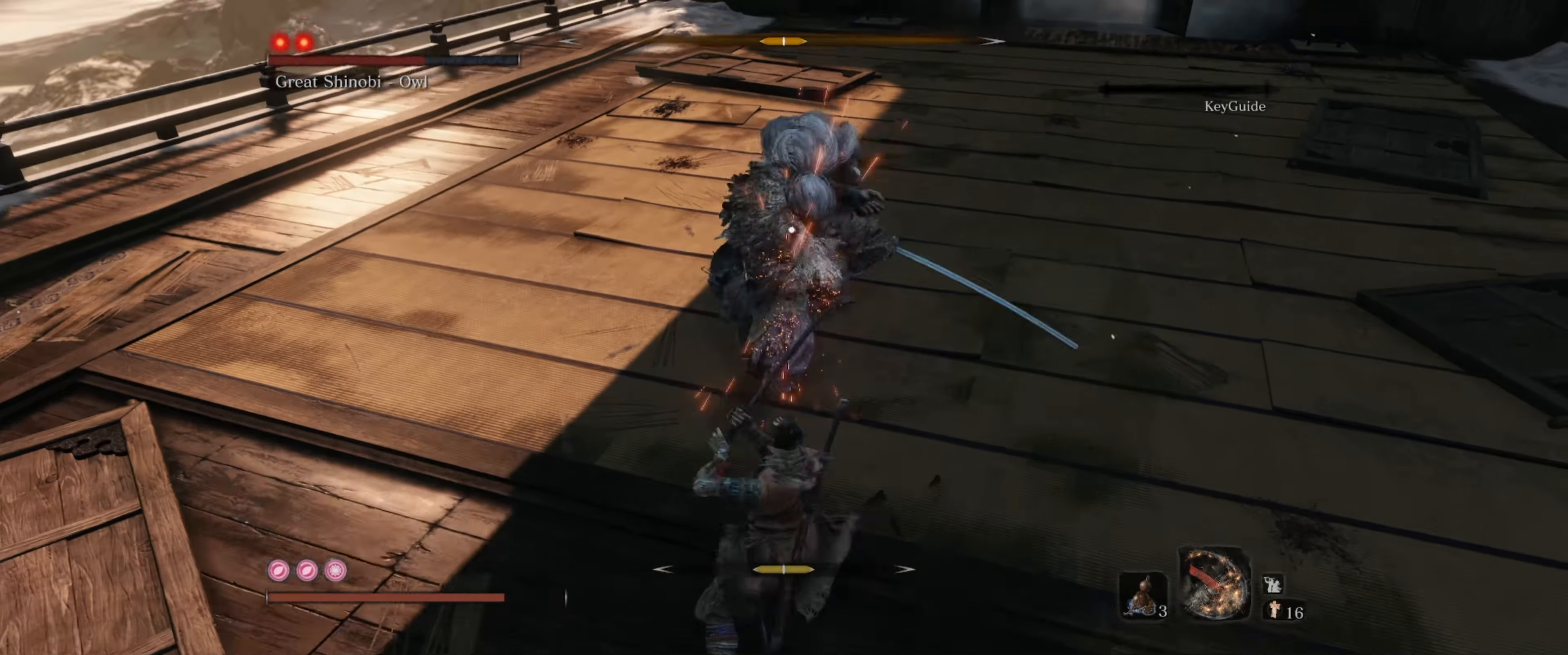
{"buttons": [], "left_stick": "down-left", "right_stick": "center", "events": [[250, "L1", "down"], [417, "L1", "up"]]}
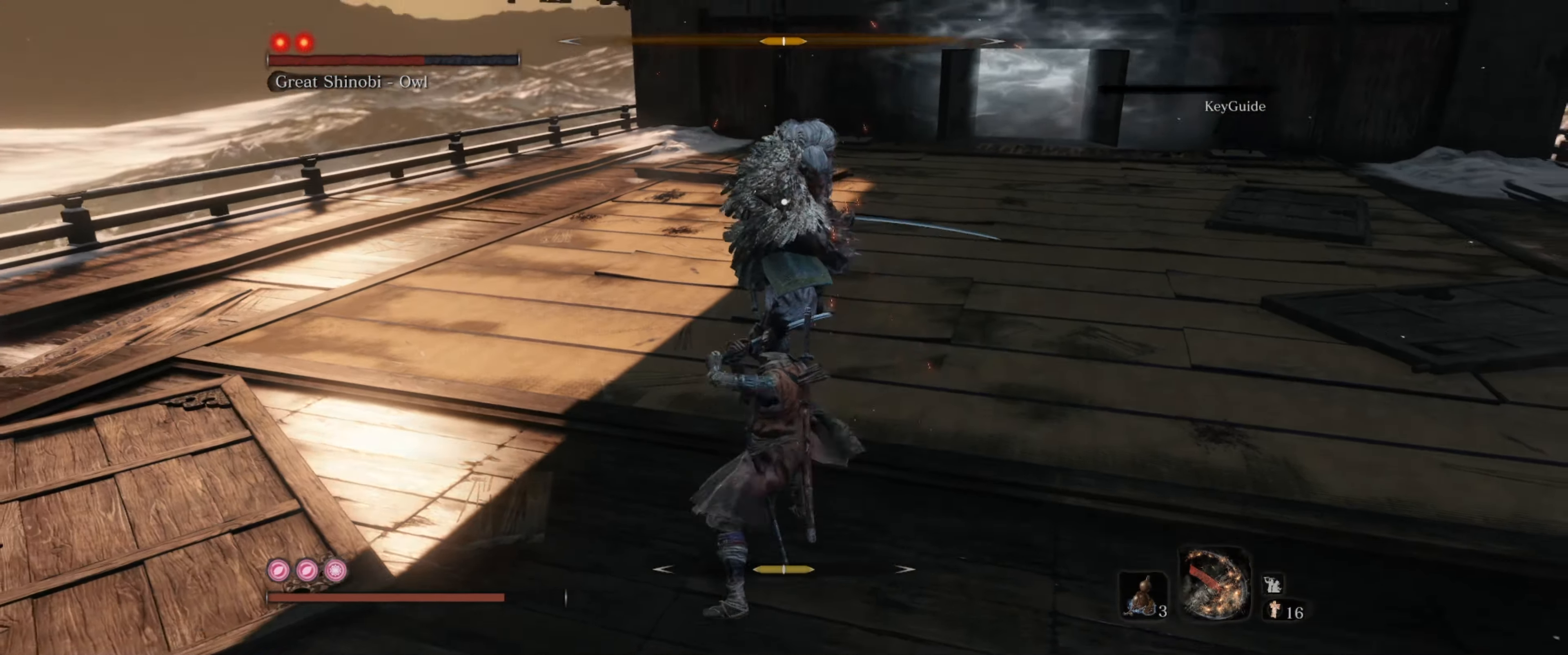
{"buttons": [], "left_stick": "up", "right_stick": "center", "events": [[216, "left_stick", "up-left"], [316, "R1", "down"], [333, "left_stick", "up"], [466, "R1", "up"]]}
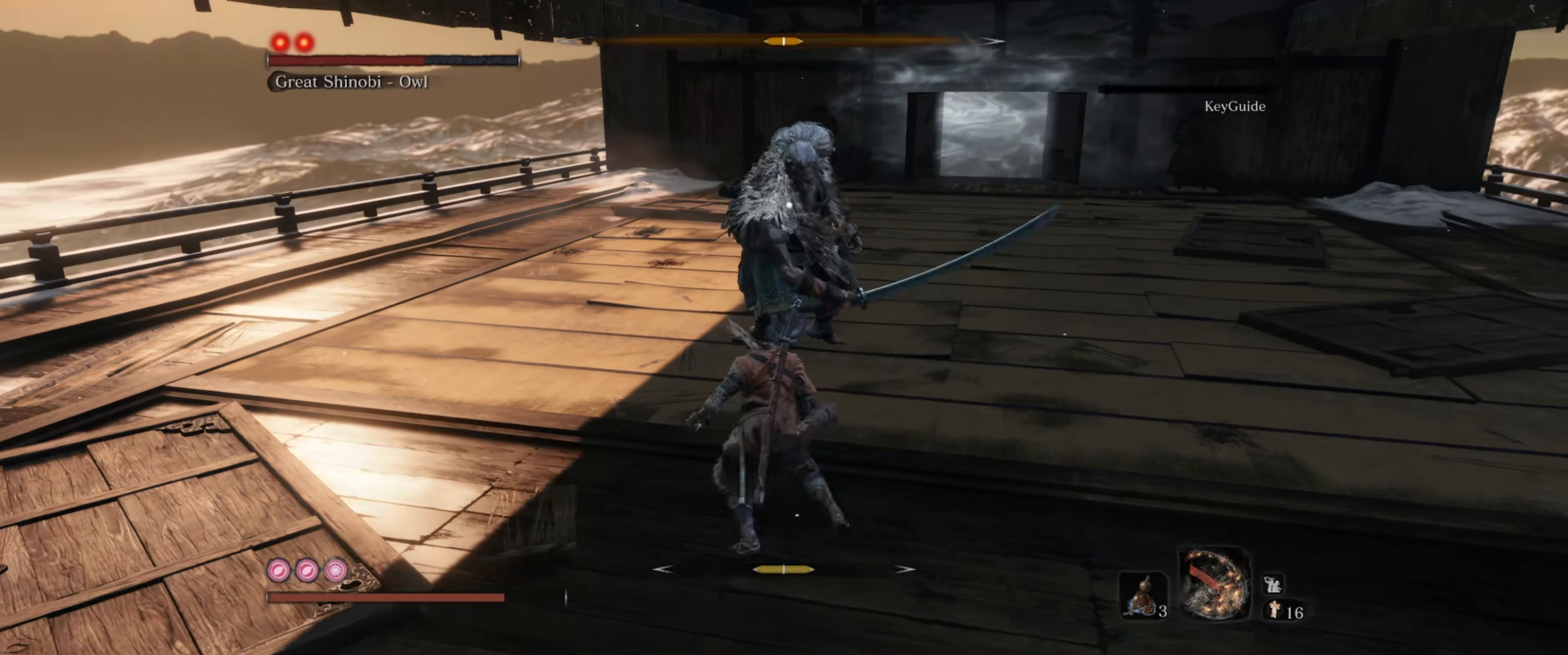
{"buttons": [], "left_stick": "center", "right_stick": "center", "events": [[50, "left_stick", "center"], [333, "R1", "down"], [433, "R1", "up"]]}